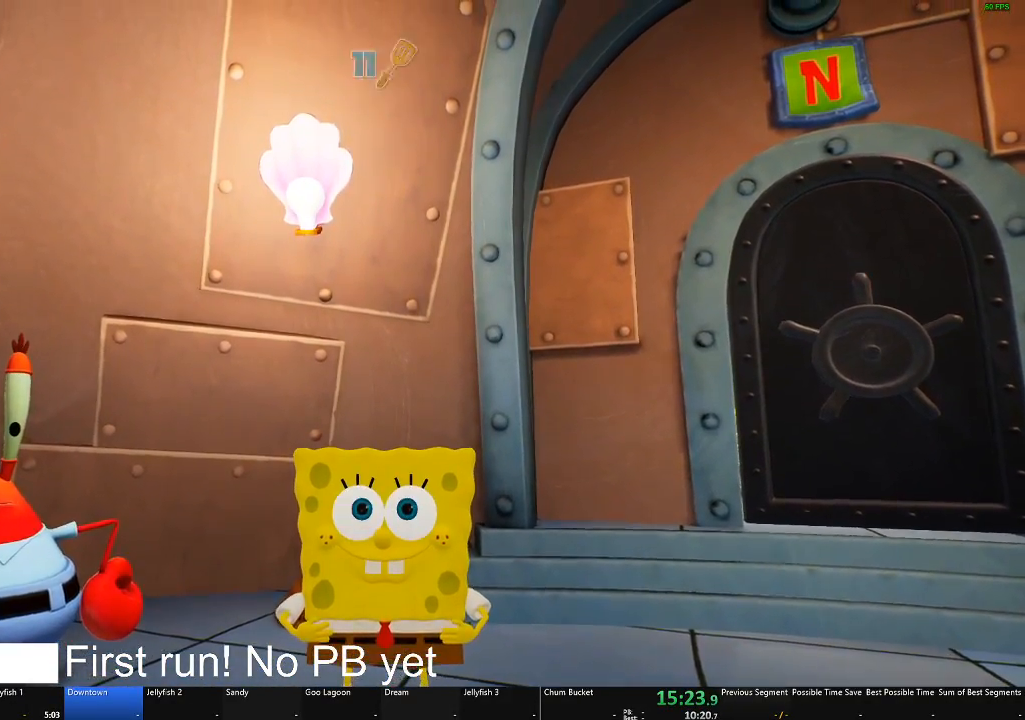
Gameplay with a controller (Xbox layout); each line is a JSON object with the inputs held at the frame after it. "events" lists button and stick changes between this image and that frame as [ms after this image, input, new state], when the widget could be followed in between.
{"buttons": [], "left_stick": "down-left", "right_stick": "center", "events": []}
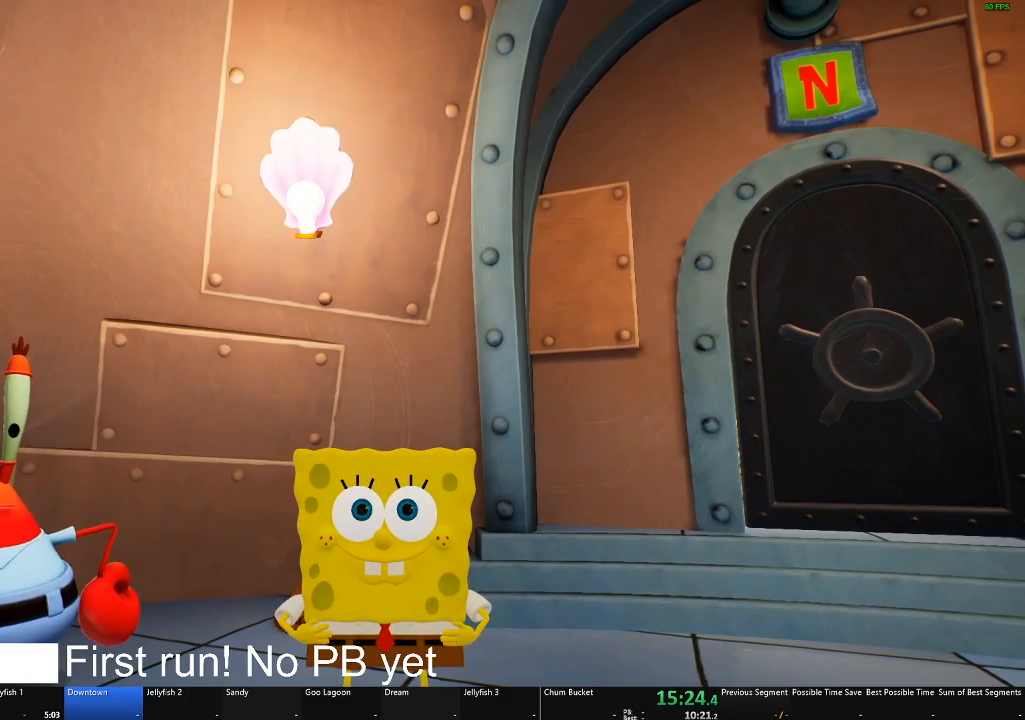
{"buttons": [], "left_stick": "down-left", "right_stick": "center", "events": []}
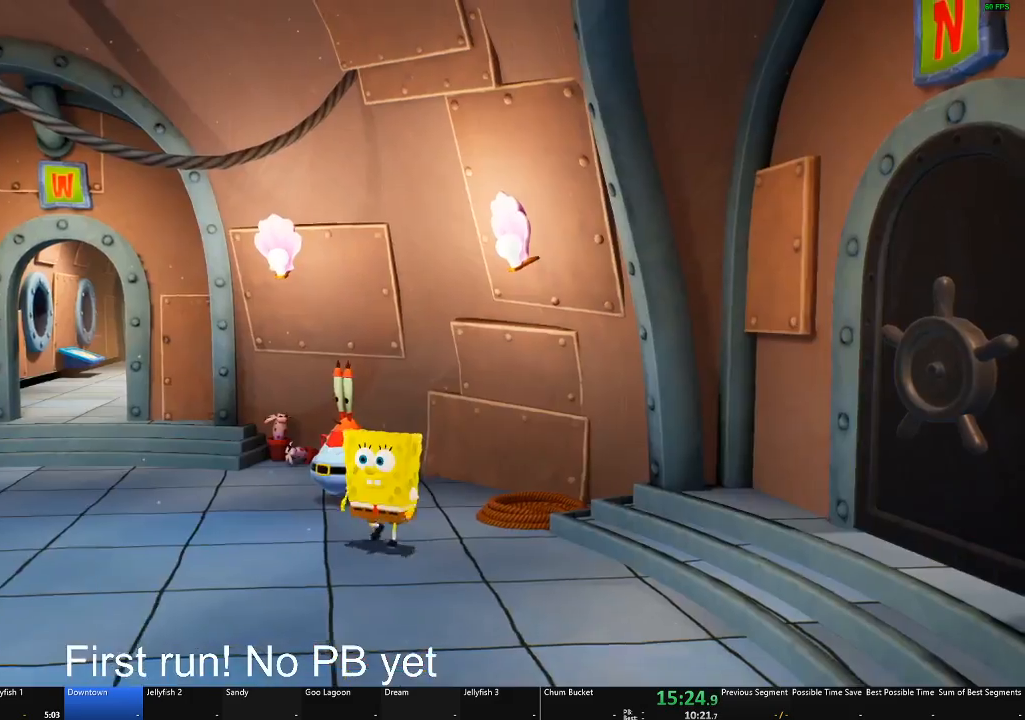
{"buttons": [], "left_stick": "left", "right_stick": "center", "events": [[434, "left_stick", "left"]]}
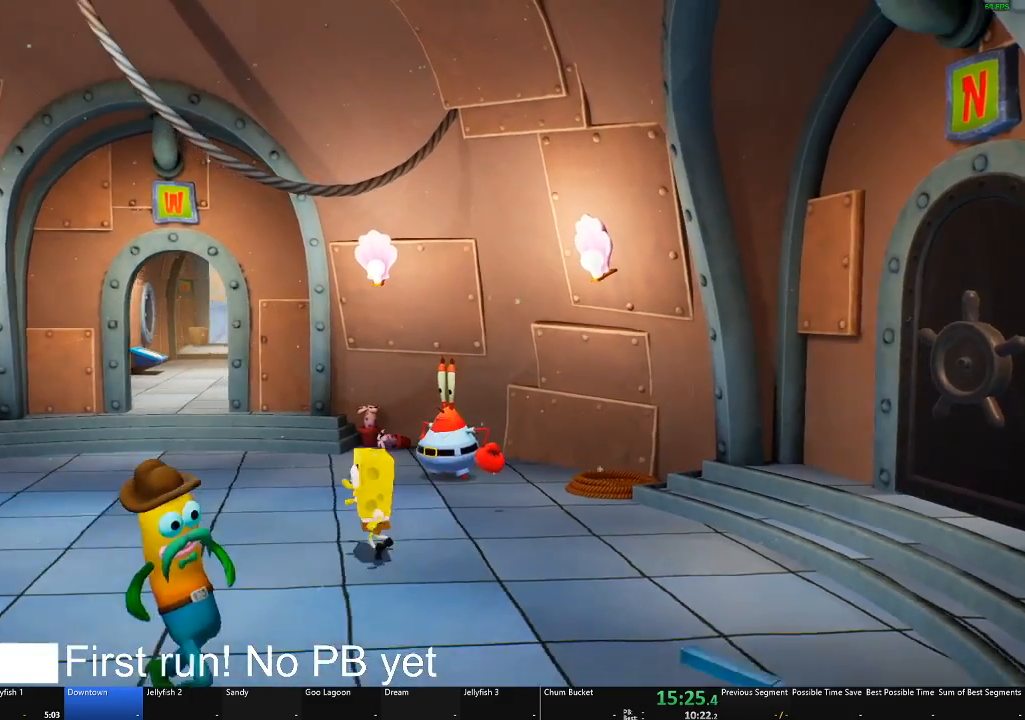
{"buttons": [], "left_stick": "left", "right_stick": "center", "events": []}
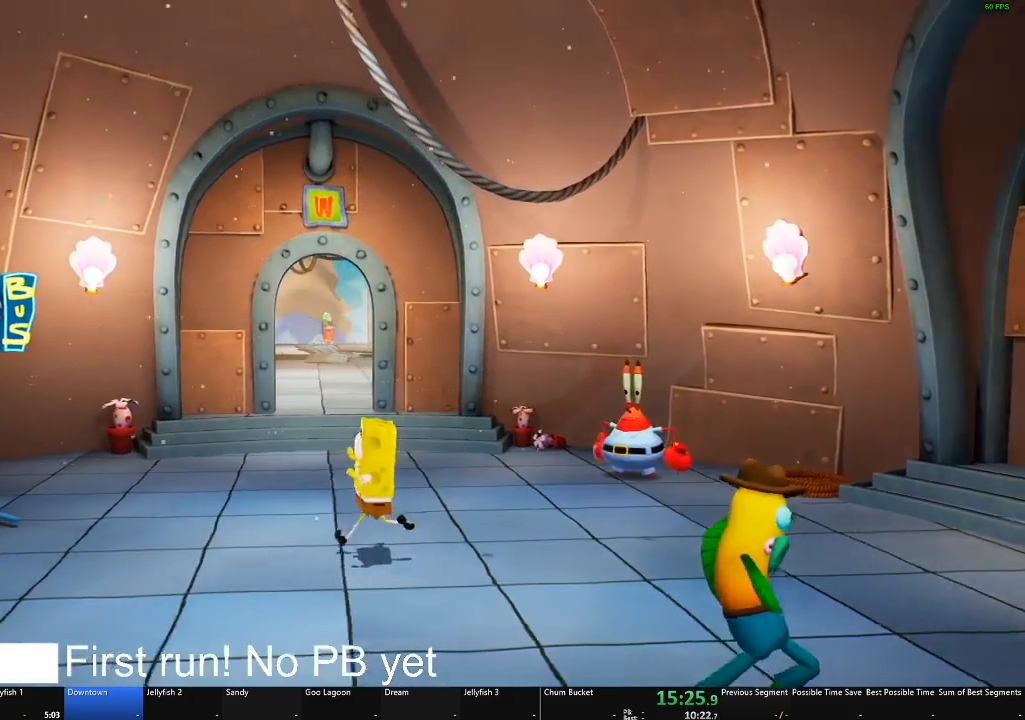
{"buttons": [], "left_stick": "up-left", "right_stick": "center", "events": [[17, "left_stick", "up-left"]]}
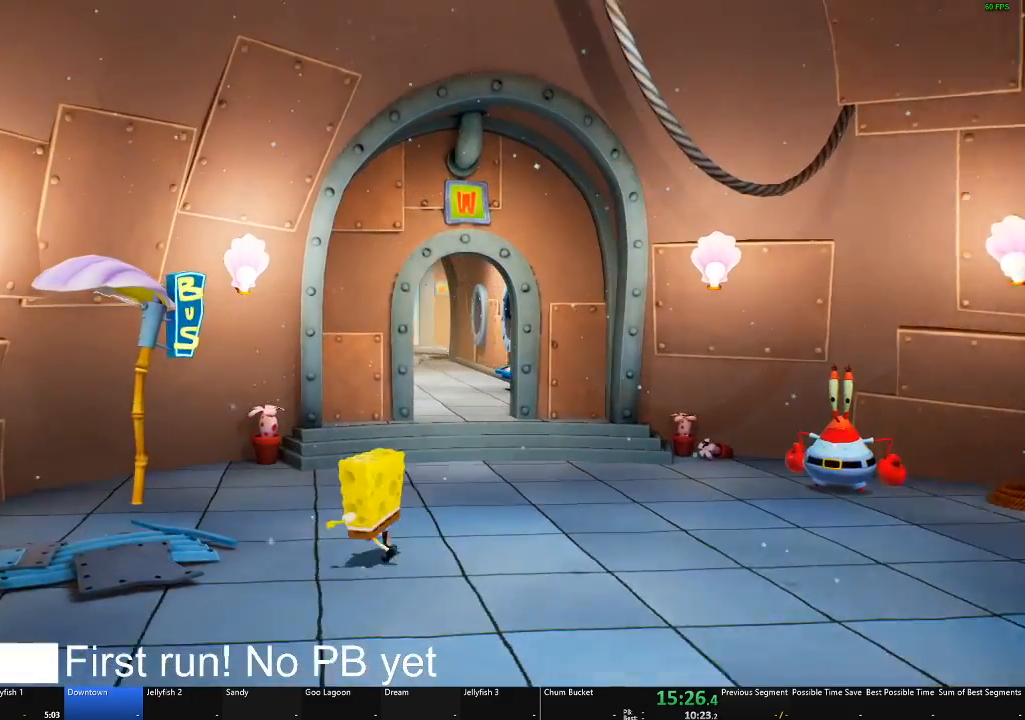
{"buttons": [], "left_stick": "center", "right_stick": "center", "events": [[351, "R1", "down"], [451, "left_stick", "center"], [484, "R1", "up"]]}
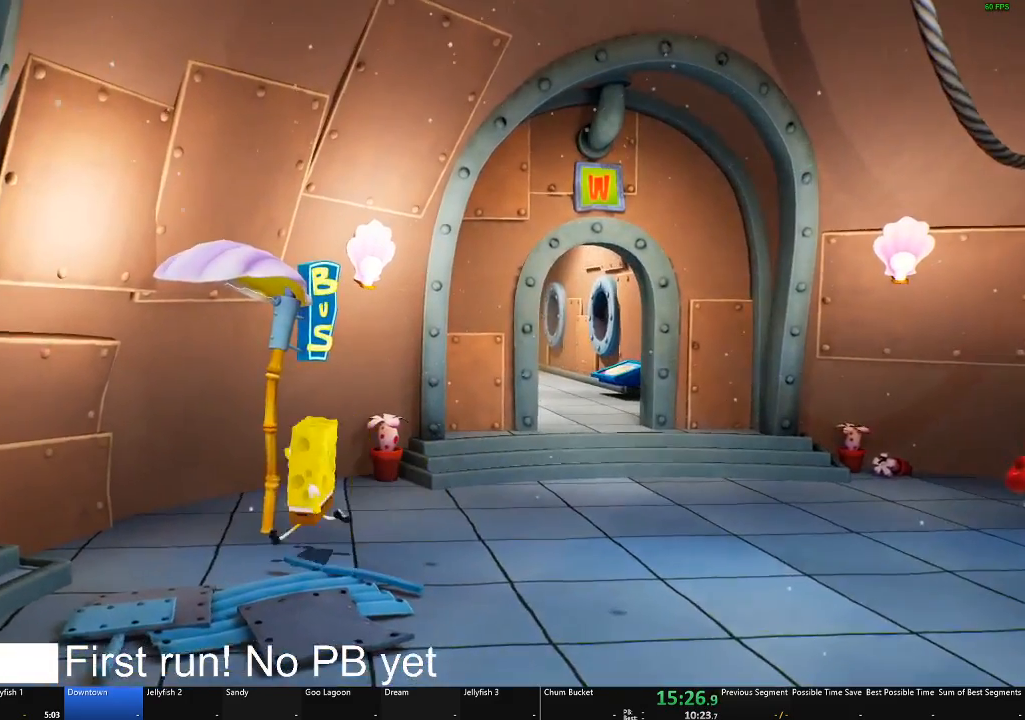
{"buttons": [], "left_stick": "right", "right_stick": "center", "events": [[117, "R1", "down"], [183, "R1", "up"], [250, "left_stick", "right"]]}
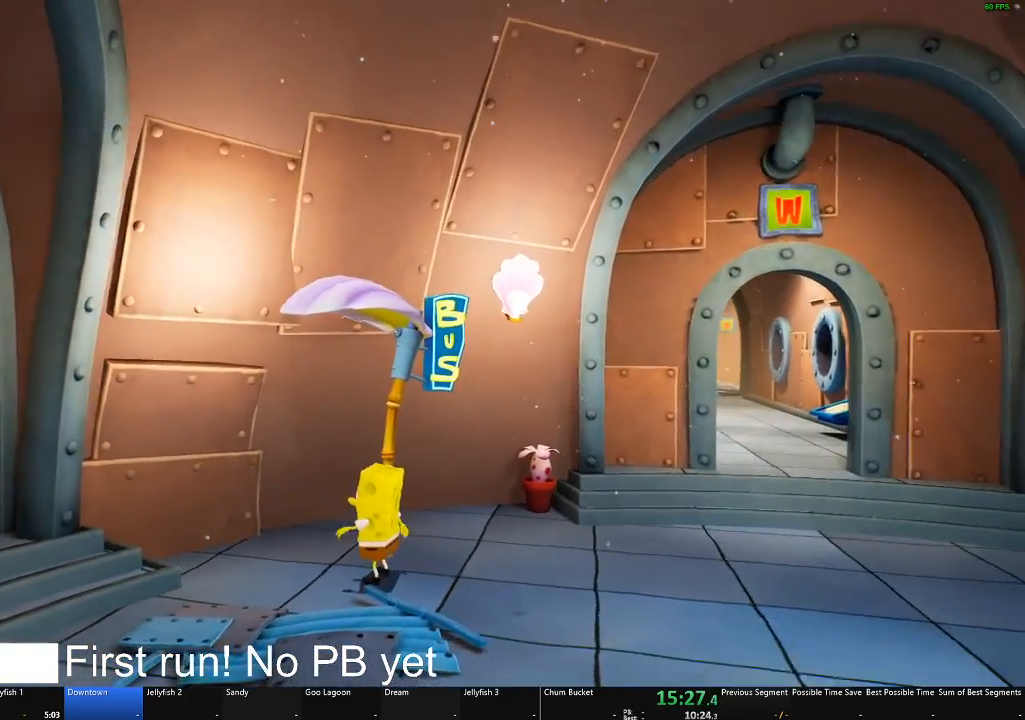
{"buttons": [], "left_stick": "right", "right_stick": "center", "events": []}
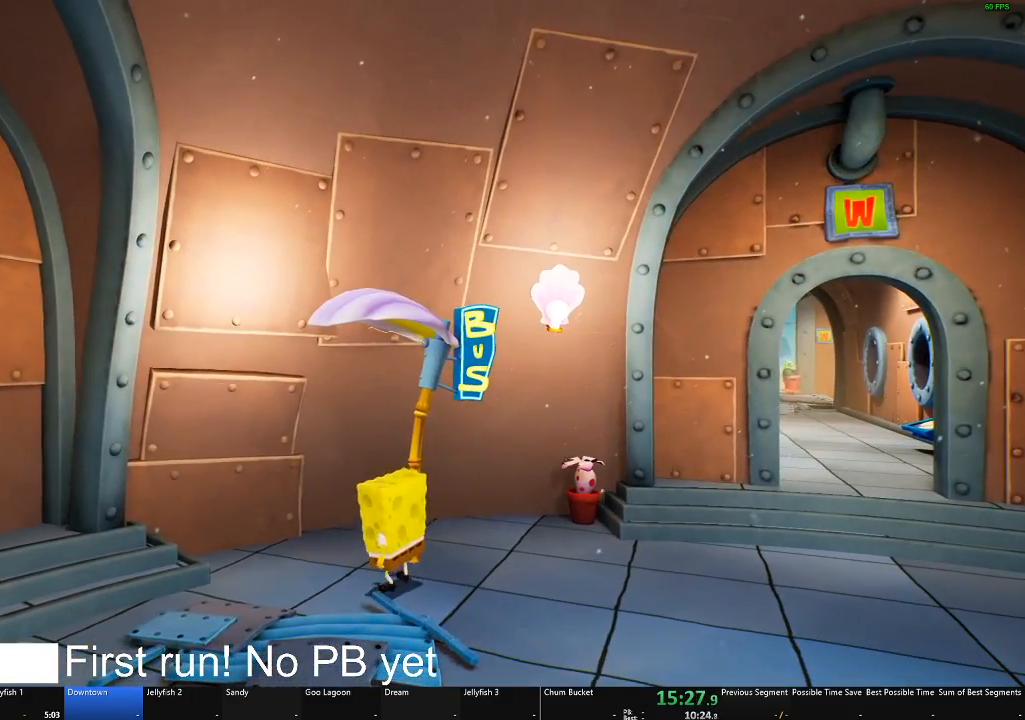
{"buttons": [], "left_stick": "right", "right_stick": "center", "events": []}
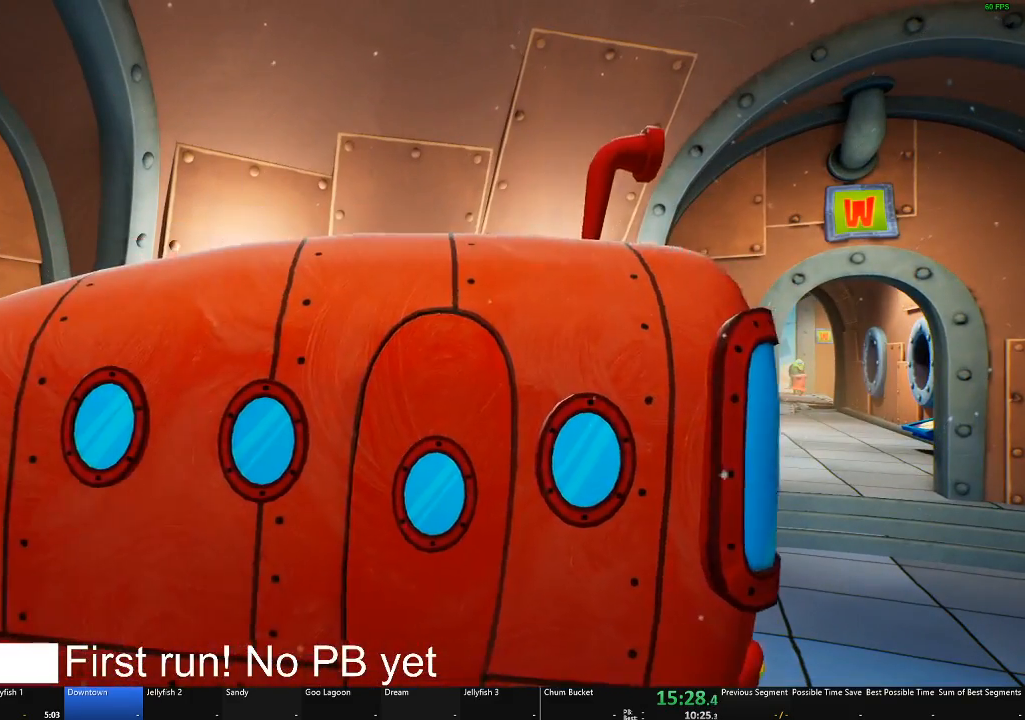
{"buttons": [], "left_stick": "right", "right_stick": "center", "events": []}
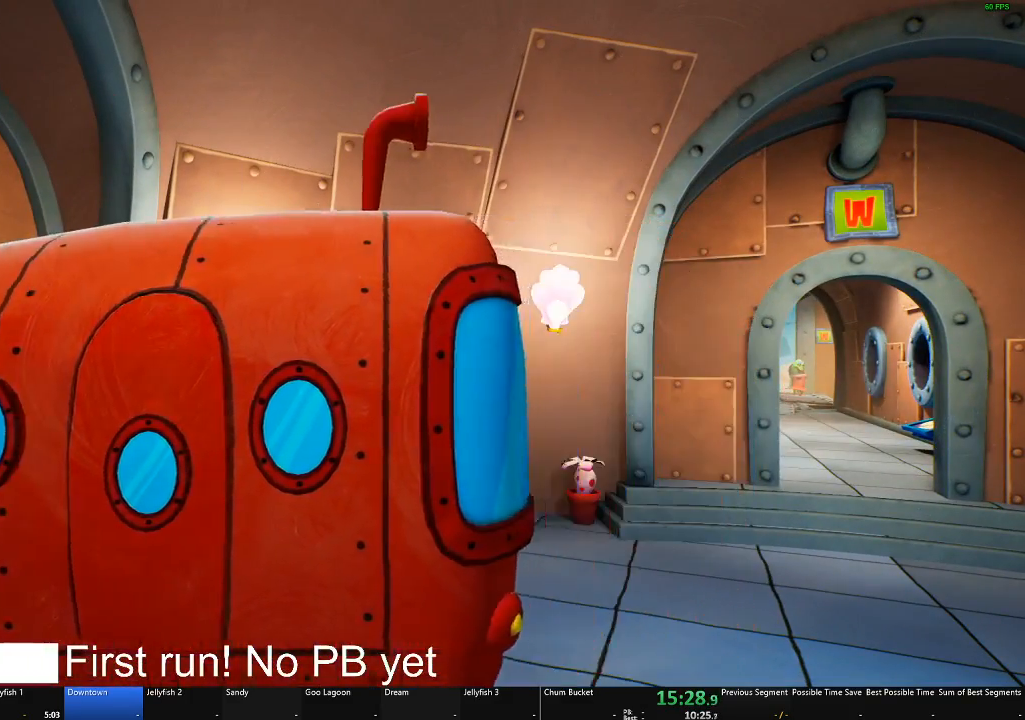
{"buttons": [], "left_stick": "right", "right_stick": "center", "events": []}
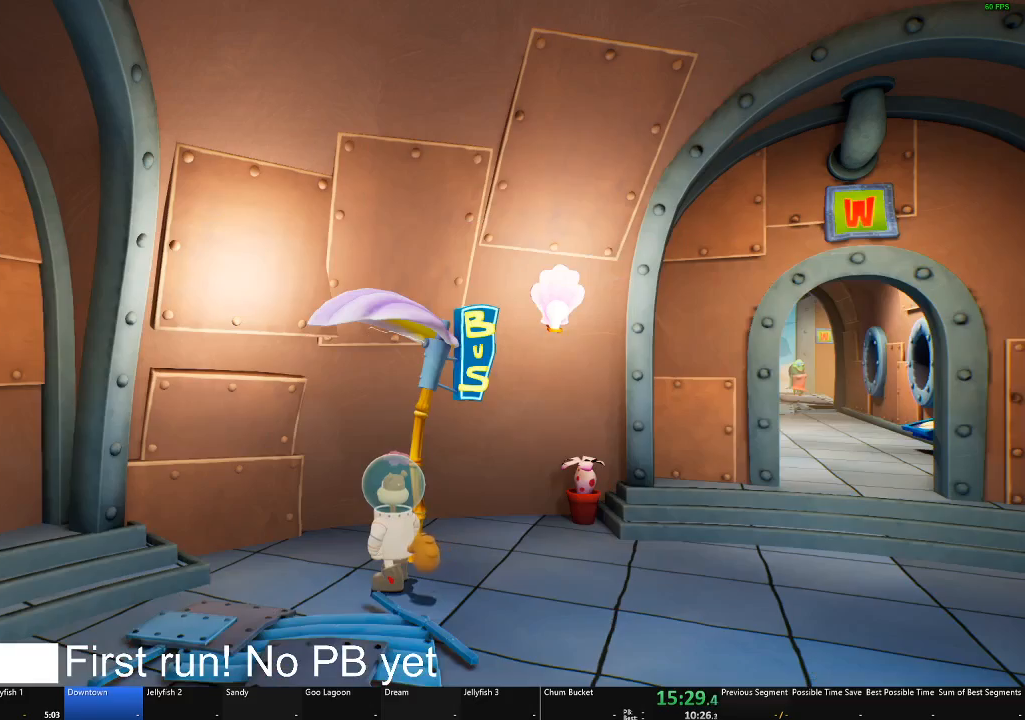
{"buttons": [], "left_stick": "right", "right_stick": "center", "events": []}
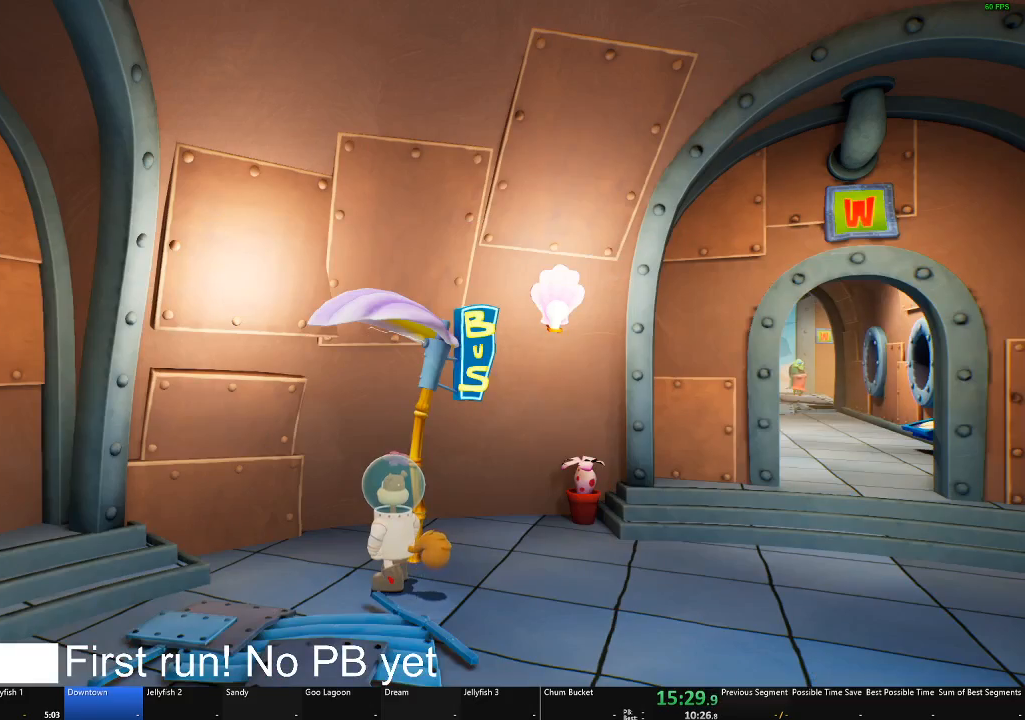
{"buttons": [], "left_stick": "right", "right_stick": "center", "events": []}
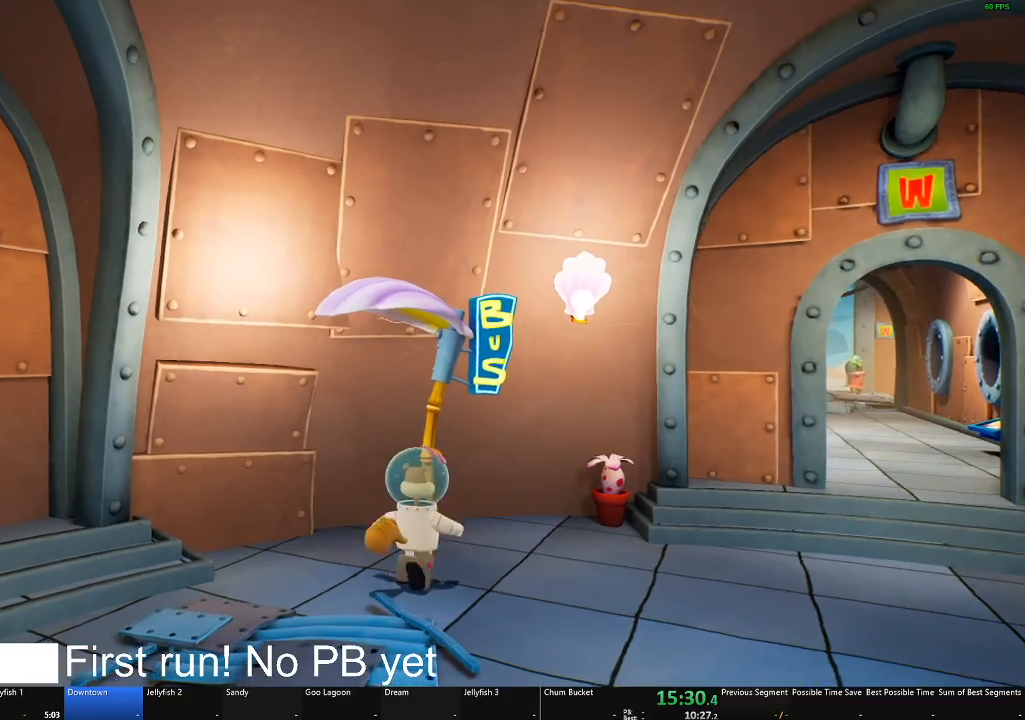
{"buttons": [], "left_stick": "down-right", "right_stick": "center", "events": [[351, "left_stick", "down-right"]]}
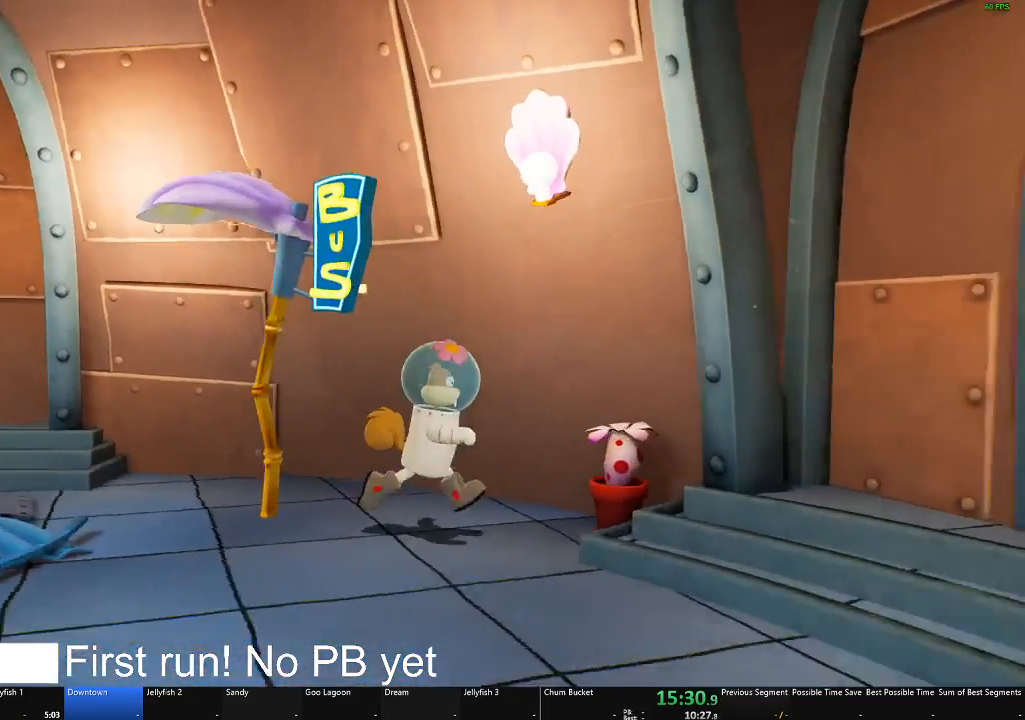
{"buttons": [], "left_stick": "down-right", "right_stick": "right", "events": [[67, "left_stick", "down"], [233, "right_stick", "right"], [350, "left_stick", "down-right"]]}
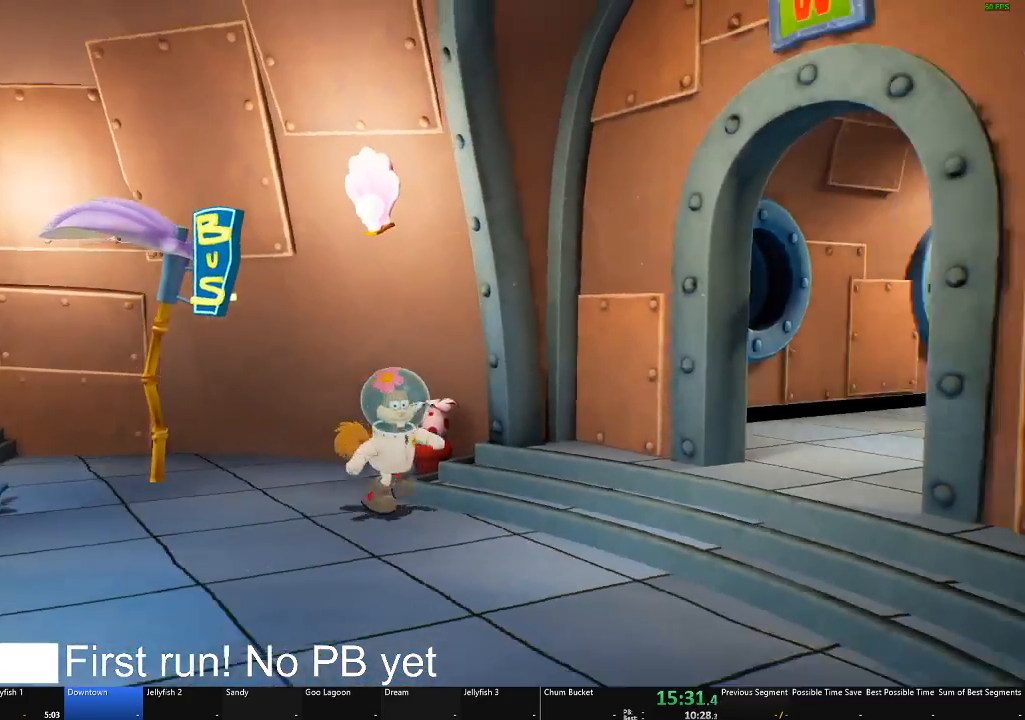
{"buttons": [], "left_stick": "up-right", "right_stick": "center", "events": [[117, "left_stick", "right"], [217, "left_stick", "up-right"], [367, "right_stick", "center"]]}
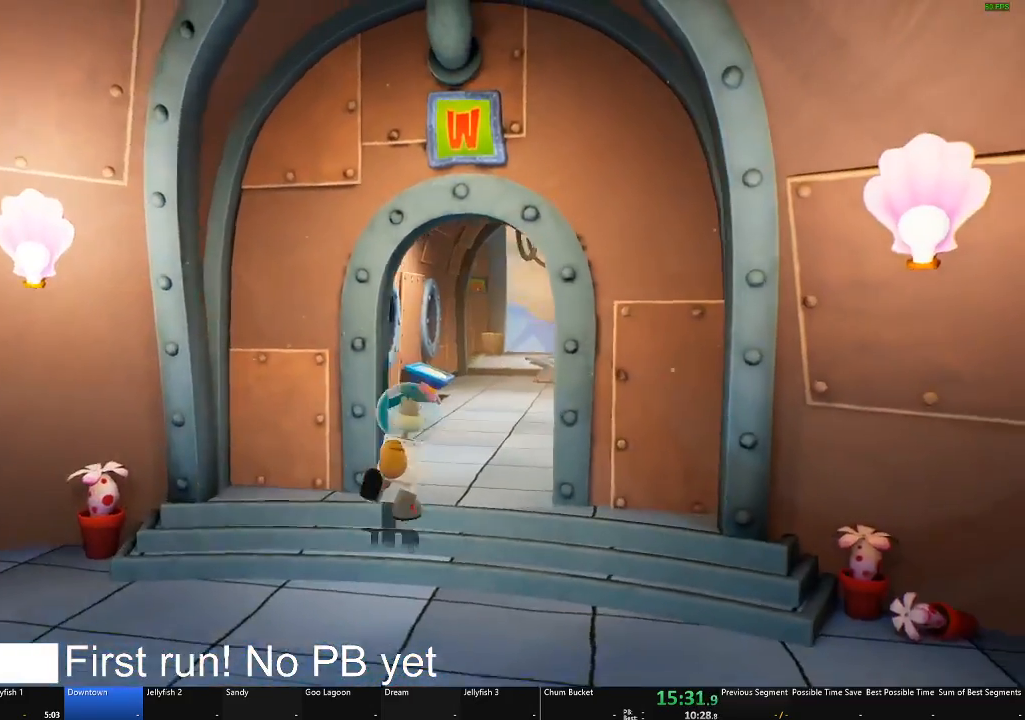
{"buttons": [], "left_stick": "up", "right_stick": "down-right", "events": [[217, "left_stick", "up"], [500, "right_stick", "down-right"]]}
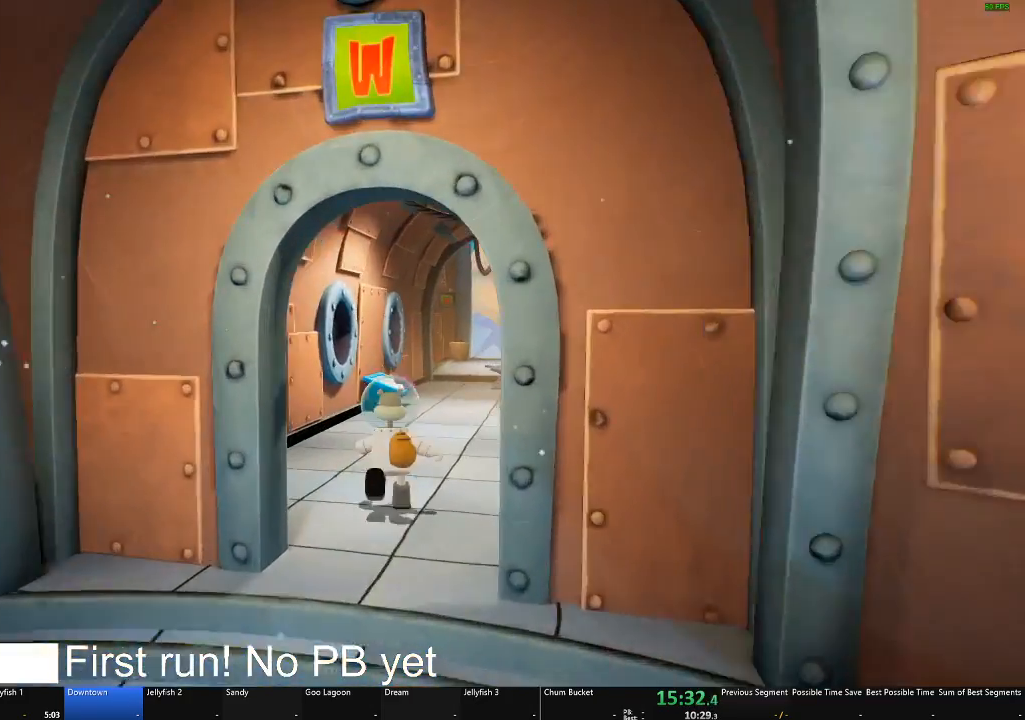
{"buttons": [], "left_stick": "up", "right_stick": "center", "events": [[184, "right_stick", "center"]]}
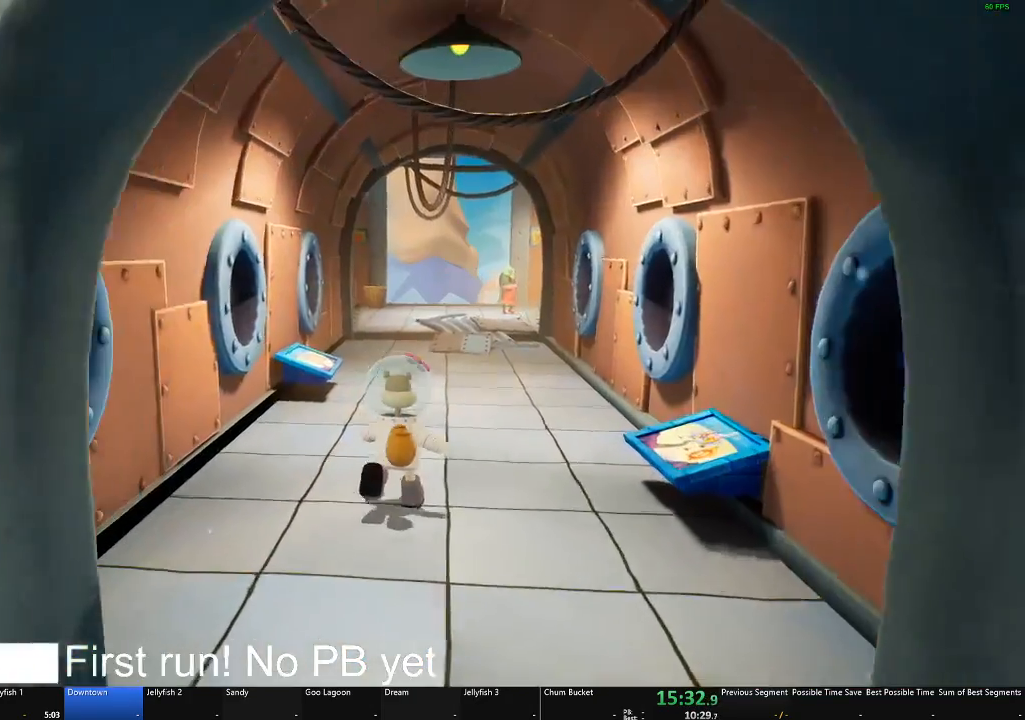
{"buttons": [], "left_stick": "up", "right_stick": "center", "events": []}
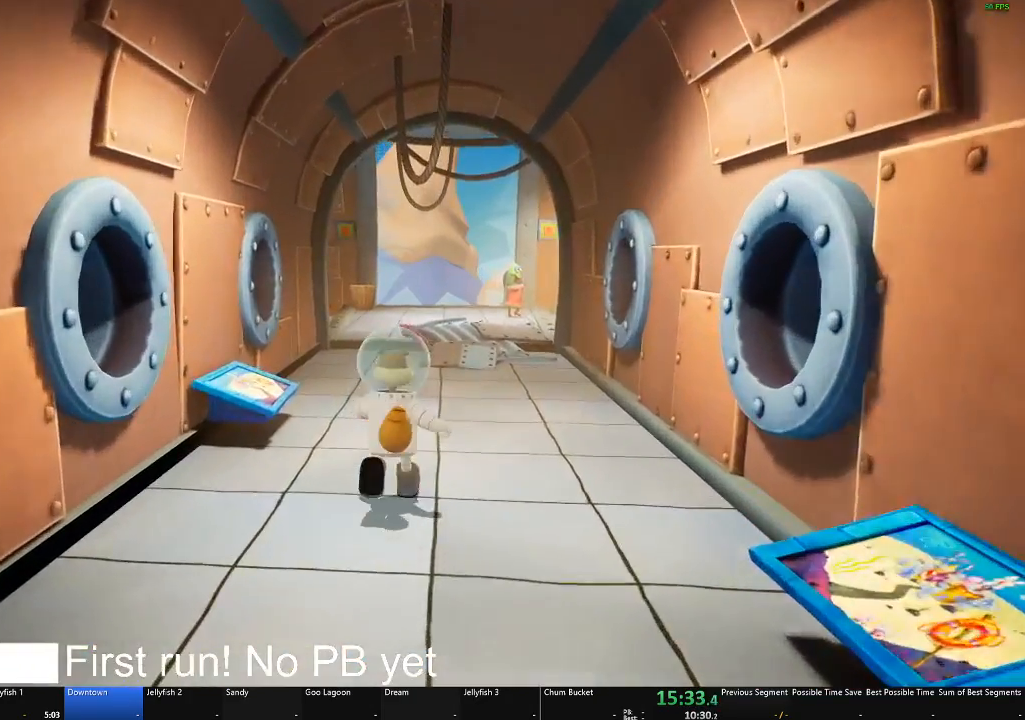
{"buttons": [], "left_stick": "up", "right_stick": "center", "events": []}
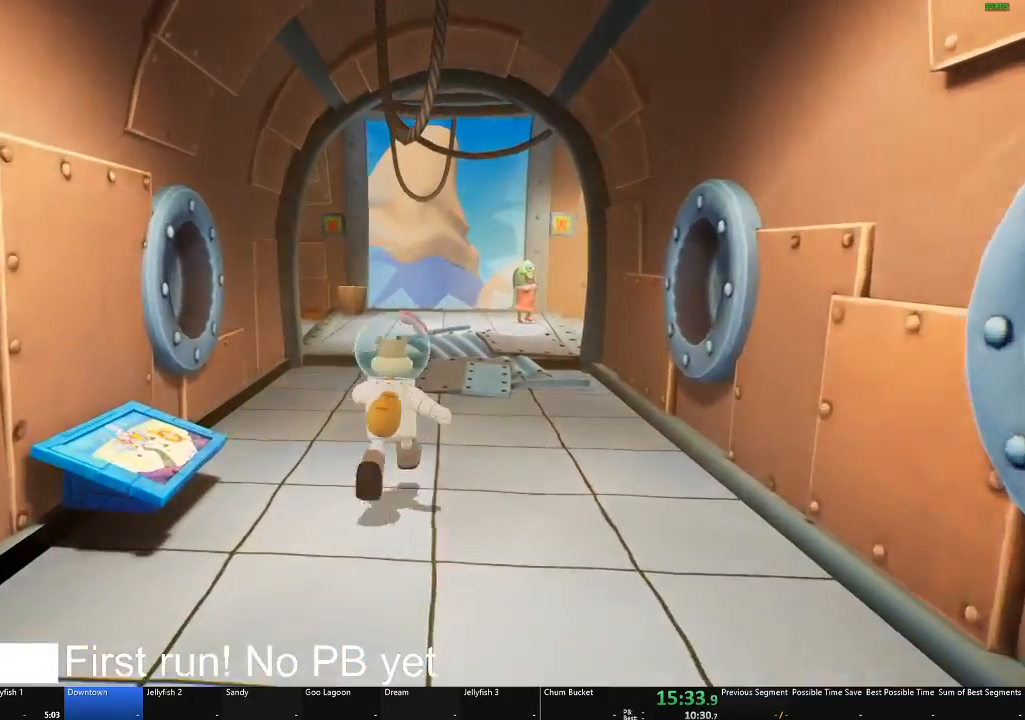
{"buttons": [], "left_stick": "up", "right_stick": "center", "events": []}
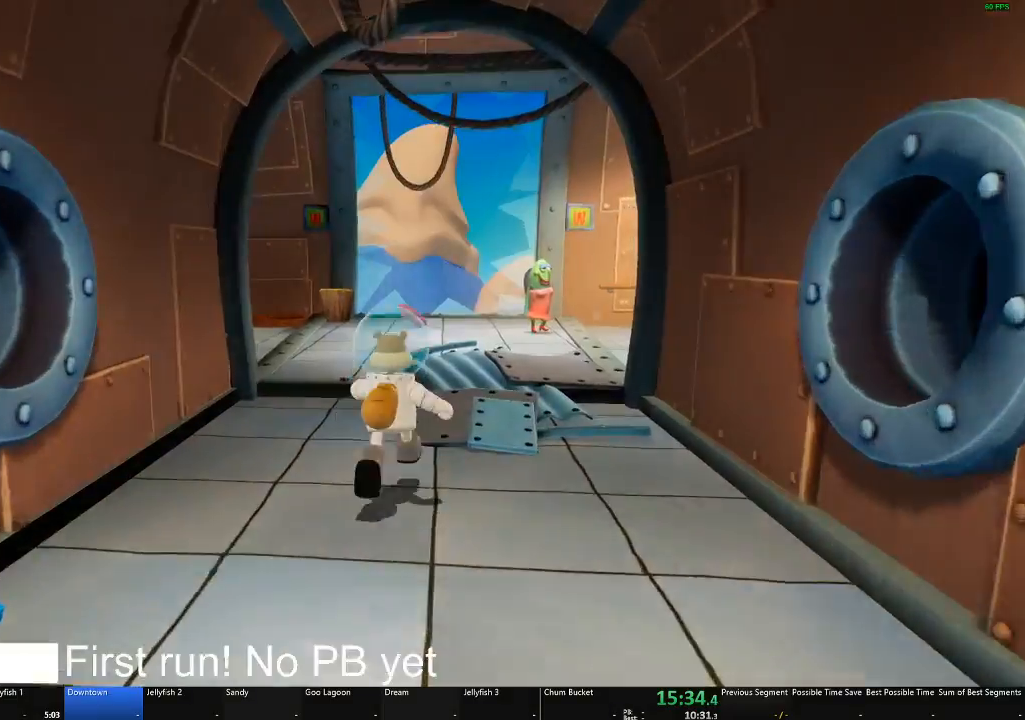
{"buttons": [], "left_stick": "right", "right_stick": "left", "events": [[34, "right_stick", "left"], [134, "left_stick", "up-right"], [484, "left_stick", "right"]]}
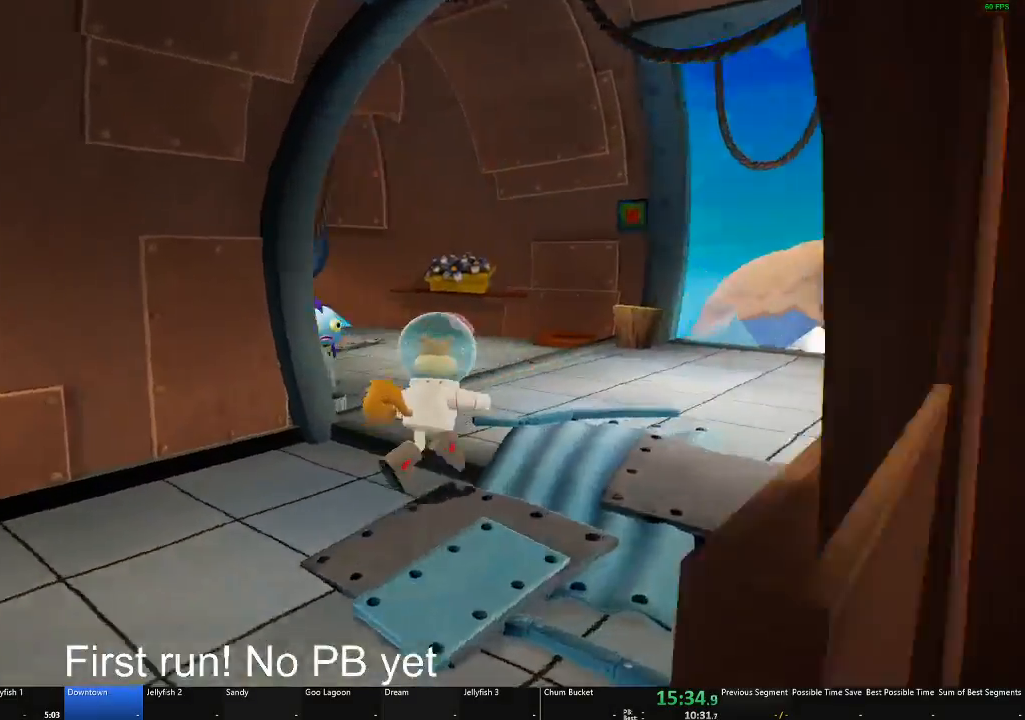
{"buttons": [], "left_stick": "down", "right_stick": "left", "events": [[184, "left_stick", "down-right"], [384, "left_stick", "down"]]}
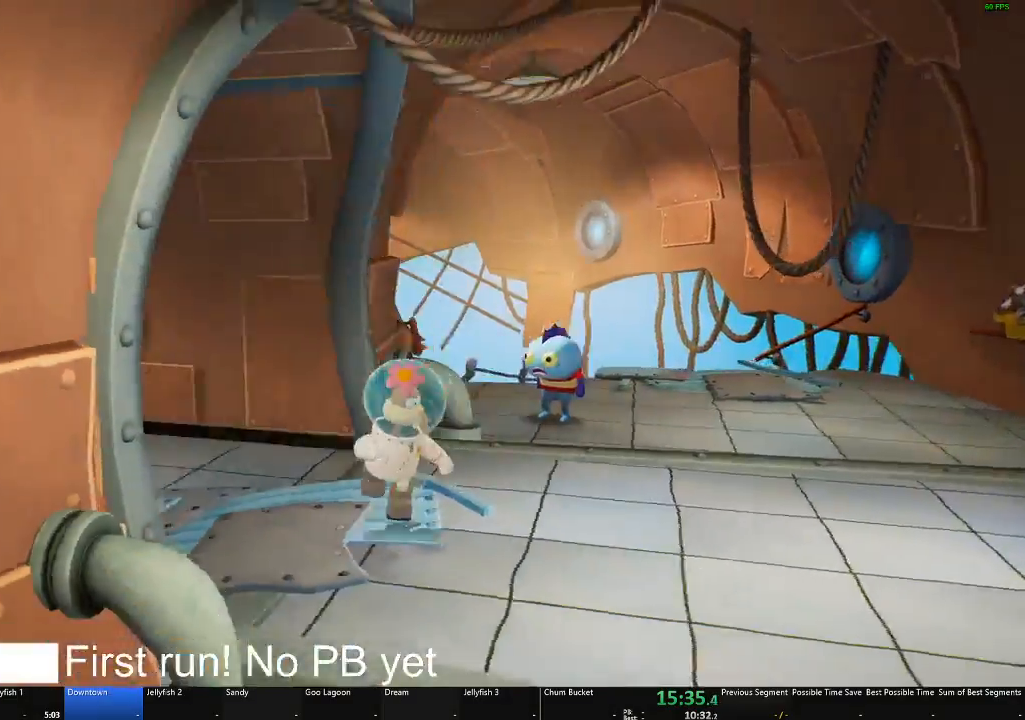
{"buttons": [], "left_stick": "down-left", "right_stick": "left", "events": [[183, "left_stick", "down-left"]]}
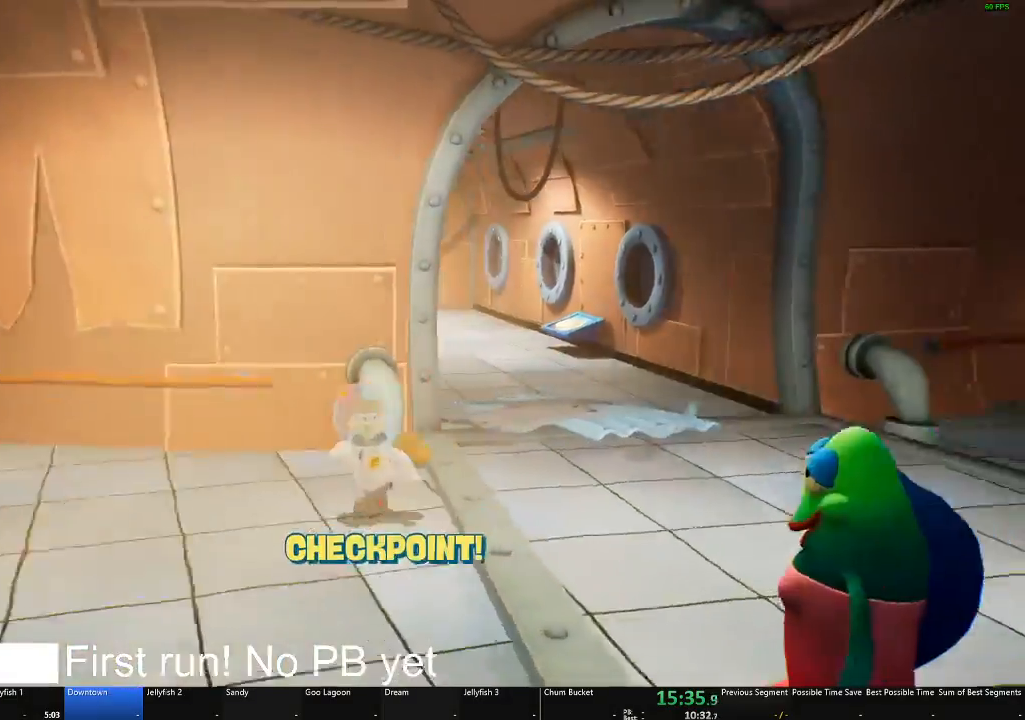
{"buttons": [], "left_stick": "up-left", "right_stick": "down-left", "events": [[84, "left_stick", "left"], [200, "left_stick", "up-left"], [451, "right_stick", "down-left"]]}